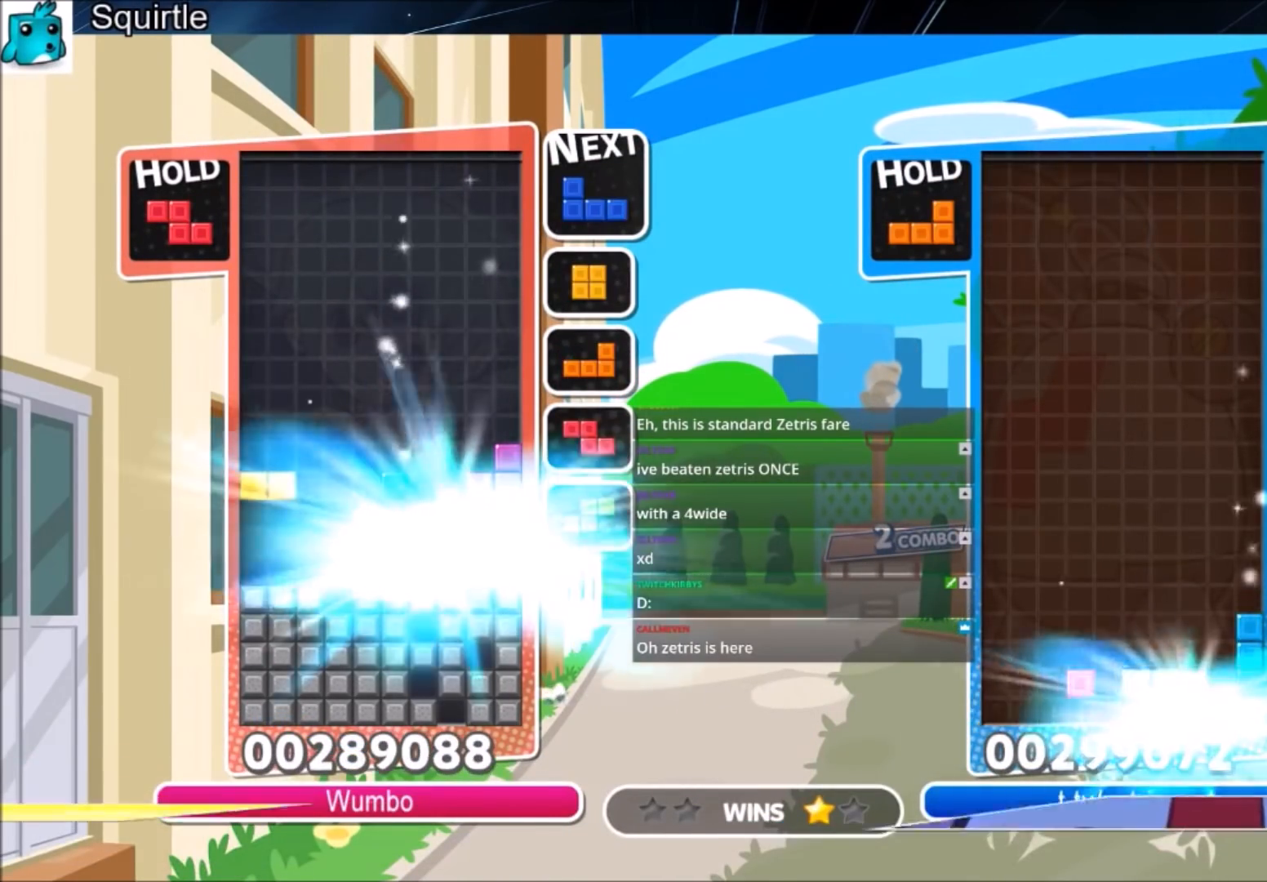
Gameplay with keyboard; each line is a JSON object with the keys held at the frame after it. "events" lists presses ("down") and releases ("up") of "c", "down", "left", "right", "shift", "up", "x" and "z" between this image and that frame as [ms after this image, input, new state], when the widget could be followed in between. No other keys are recorded. Mouse input is not recorded.
{"keys": [], "events": []}
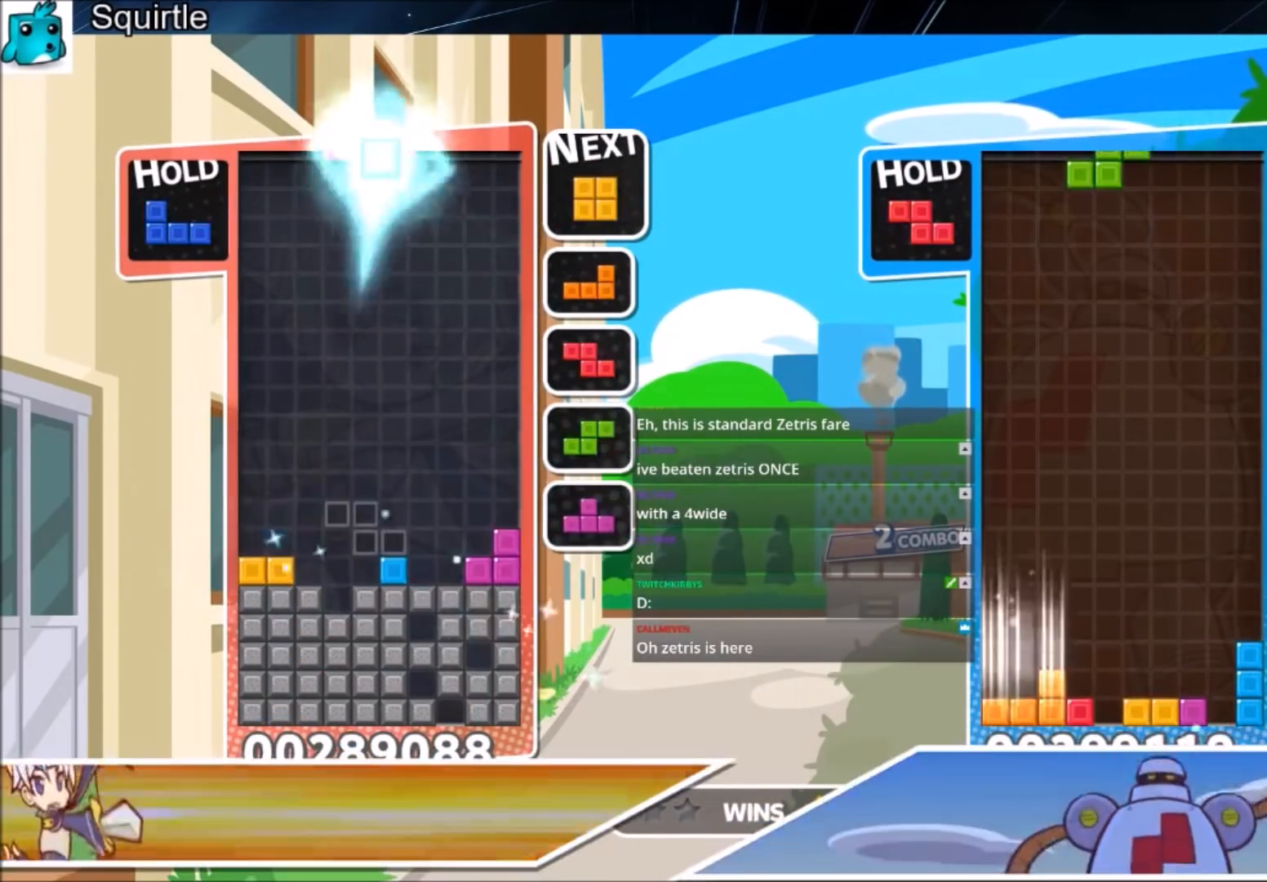
{"keys": [], "events": [[34, "c", "down"], [67, "z", "down"], [234, "c", "up"], [301, "z", "up"]]}
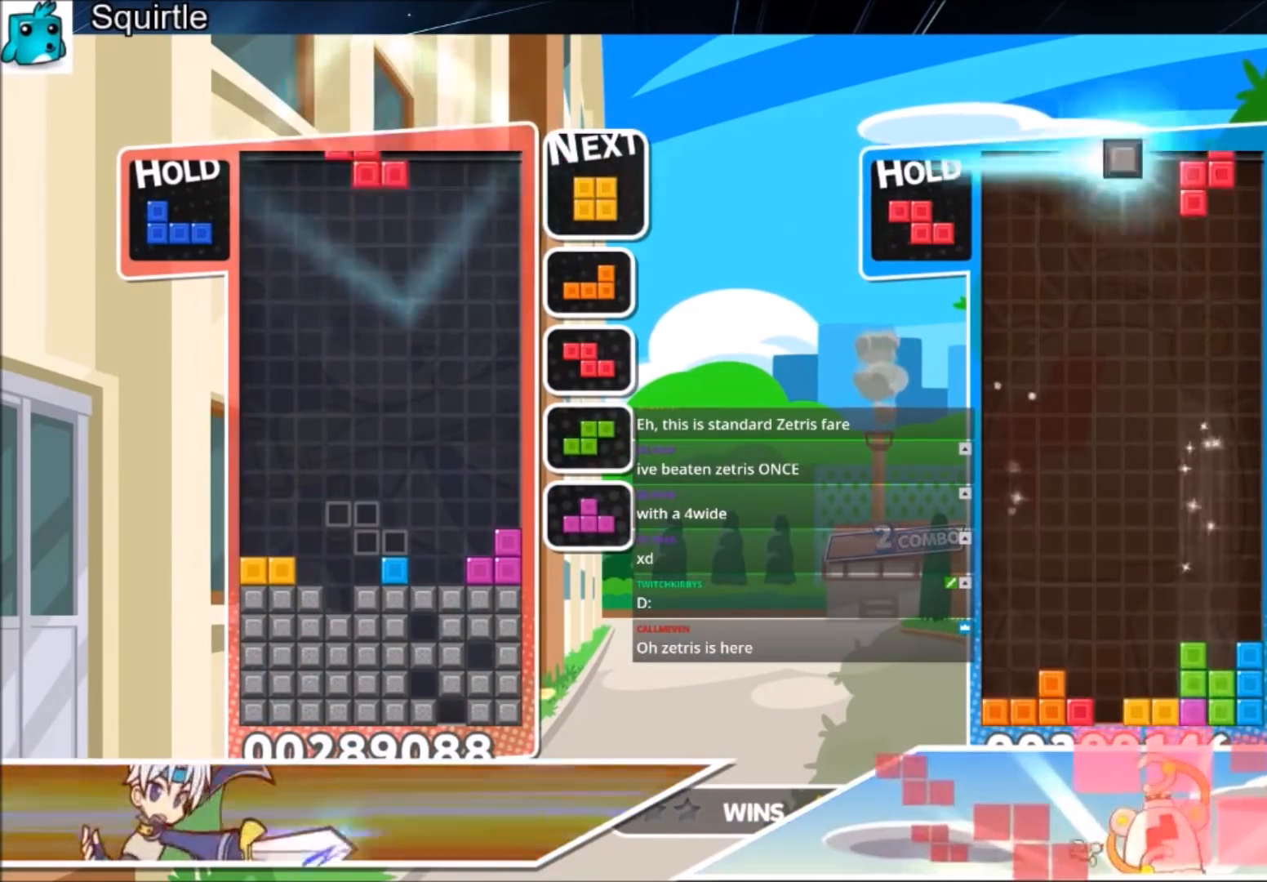
{"keys": ["left"], "events": [[33, "z", "down"], [133, "down", "down"], [234, "down", "up"], [234, "z", "up"], [400, "left", "down"]]}
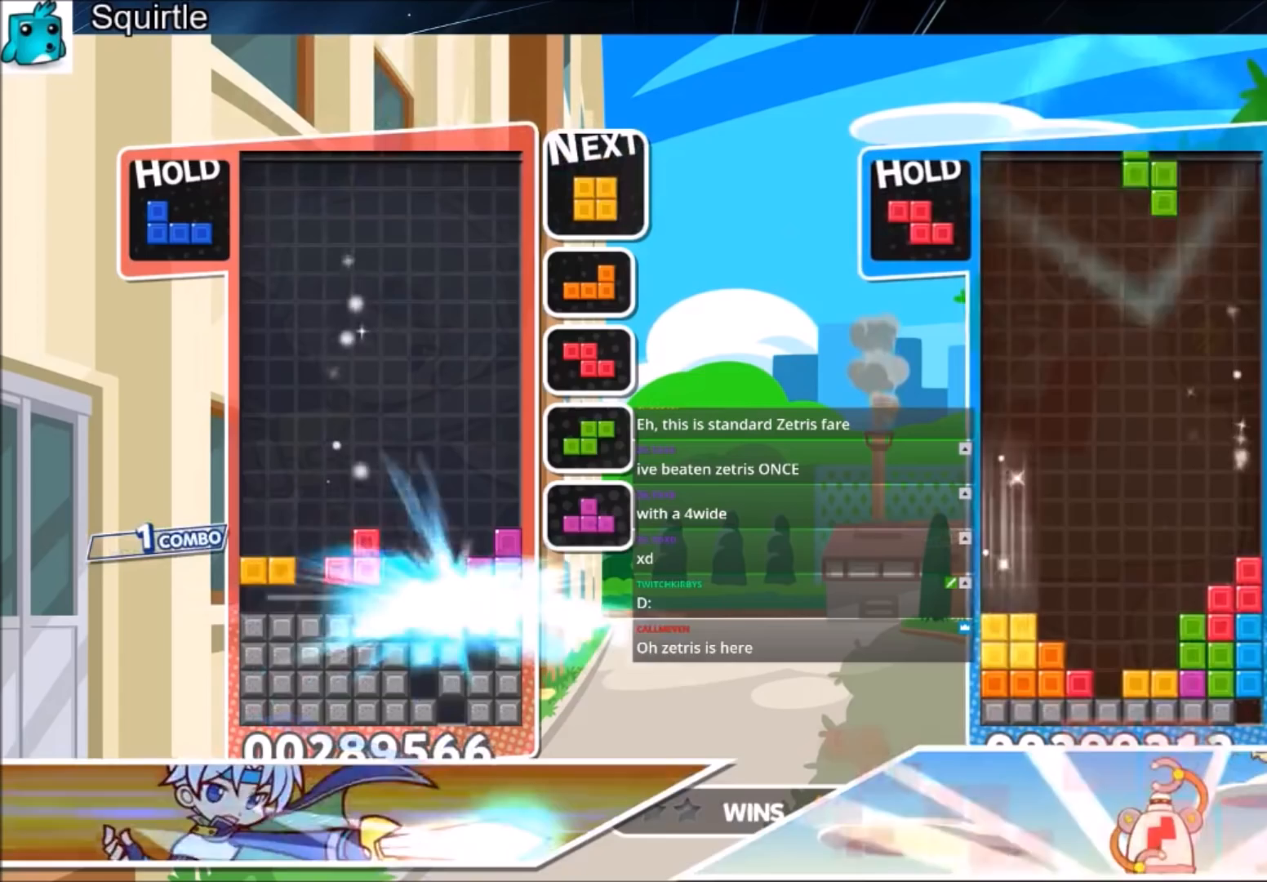
{"keys": ["c", "left"], "events": [[434, "c", "down"]]}
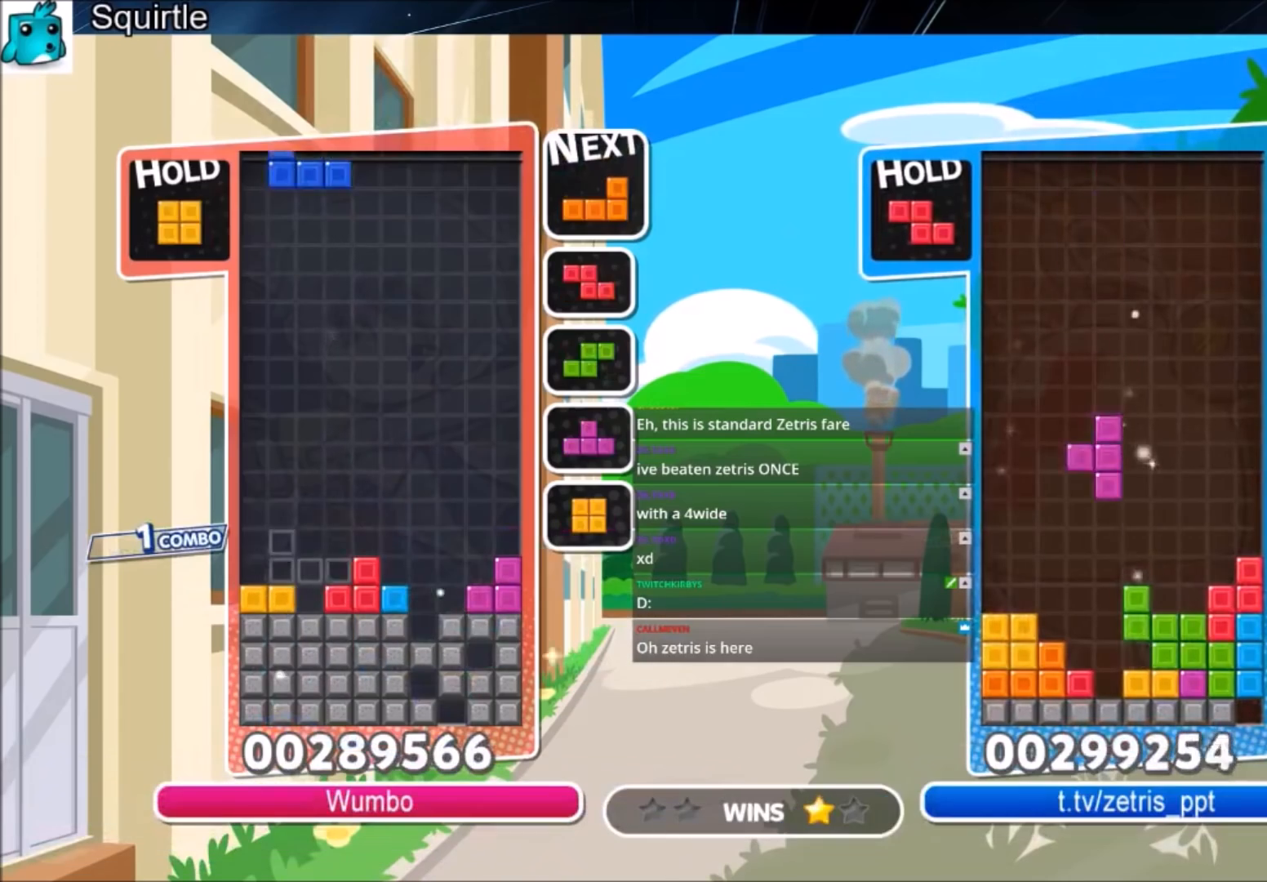
{"keys": ["c", "left"], "events": [[33, "x", "down"], [100, "c", "up"], [100, "x", "up"], [200, "x", "down"], [300, "down", "down"], [300, "x", "up"], [400, "down", "up"], [500, "c", "down"]]}
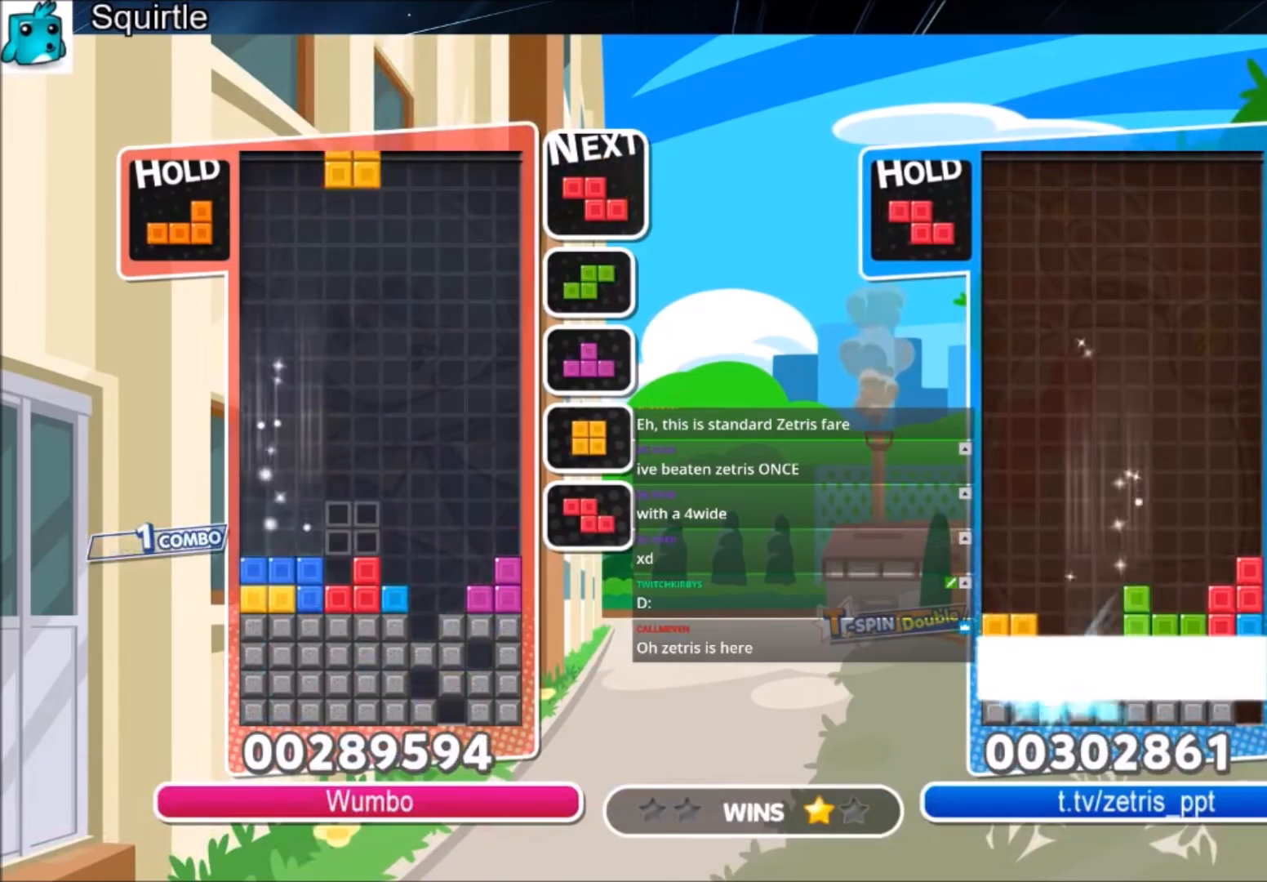
{"keys": ["down", "right"], "events": [[134, "c", "up"], [167, "down", "down"], [234, "left", "up"], [267, "down", "up"], [334, "right", "down"], [334, "x", "down"], [401, "right", "up"], [468, "right", "down"], [501, "down", "down"], [501, "x", "up"]]}
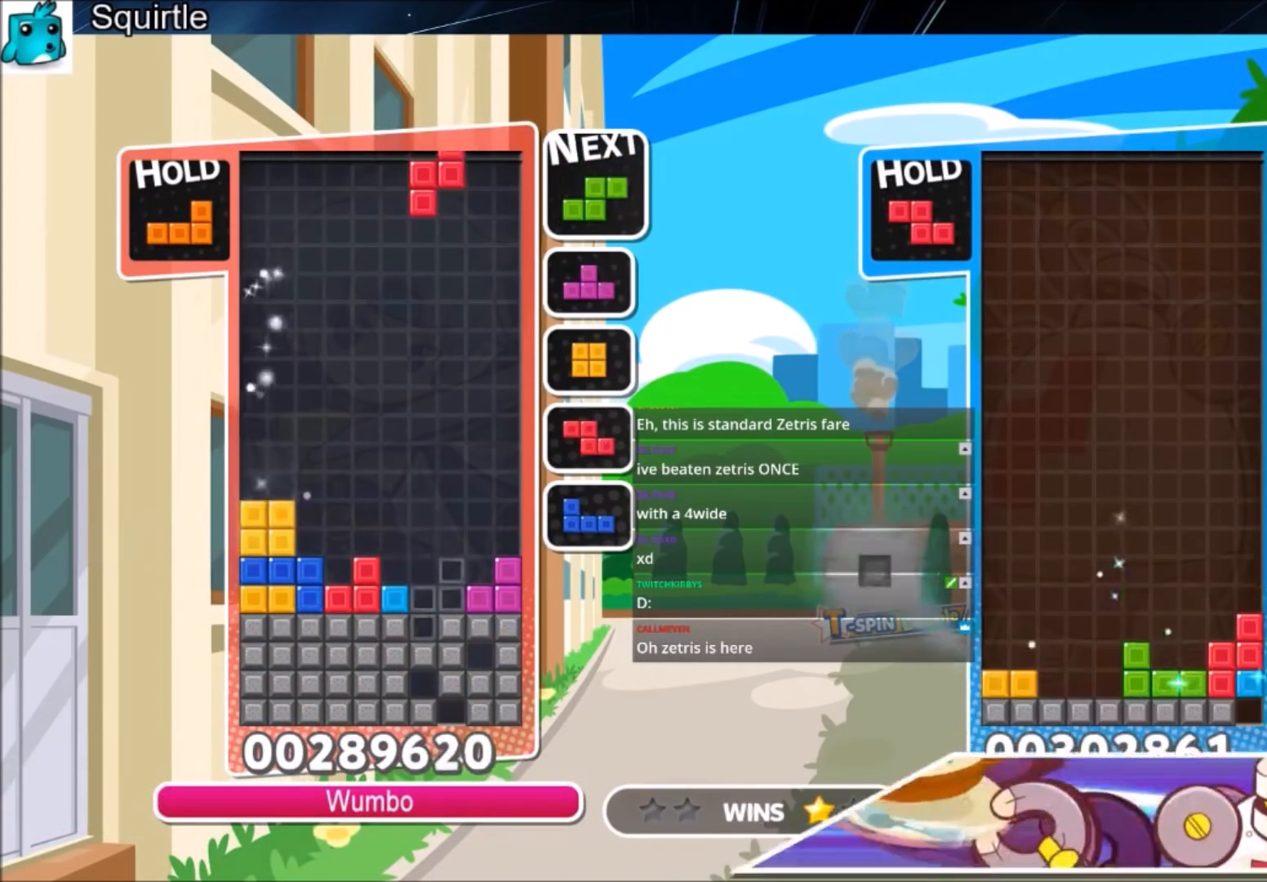
{"keys": [], "events": [[100, "right", "up"], [334, "down", "up"]]}
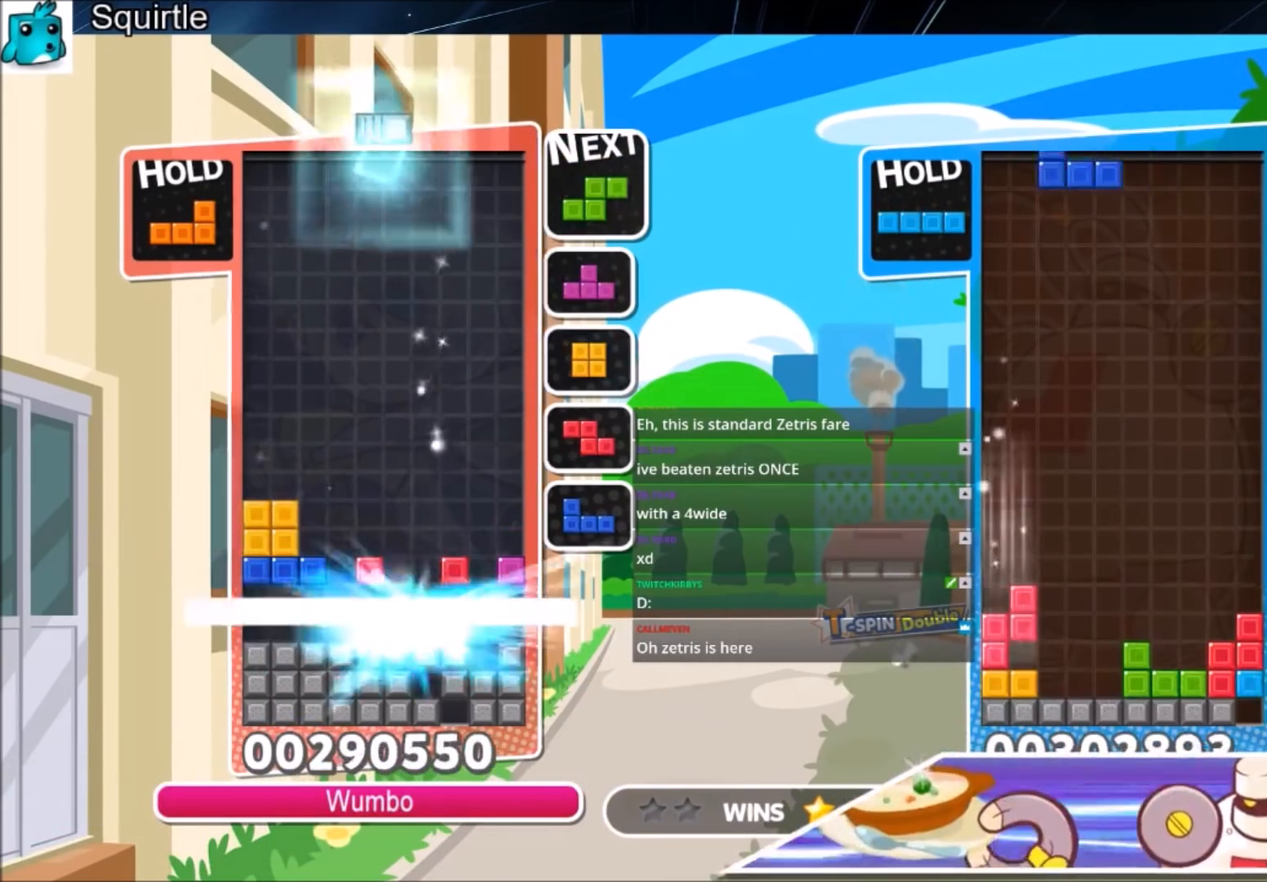
{"keys": [], "events": []}
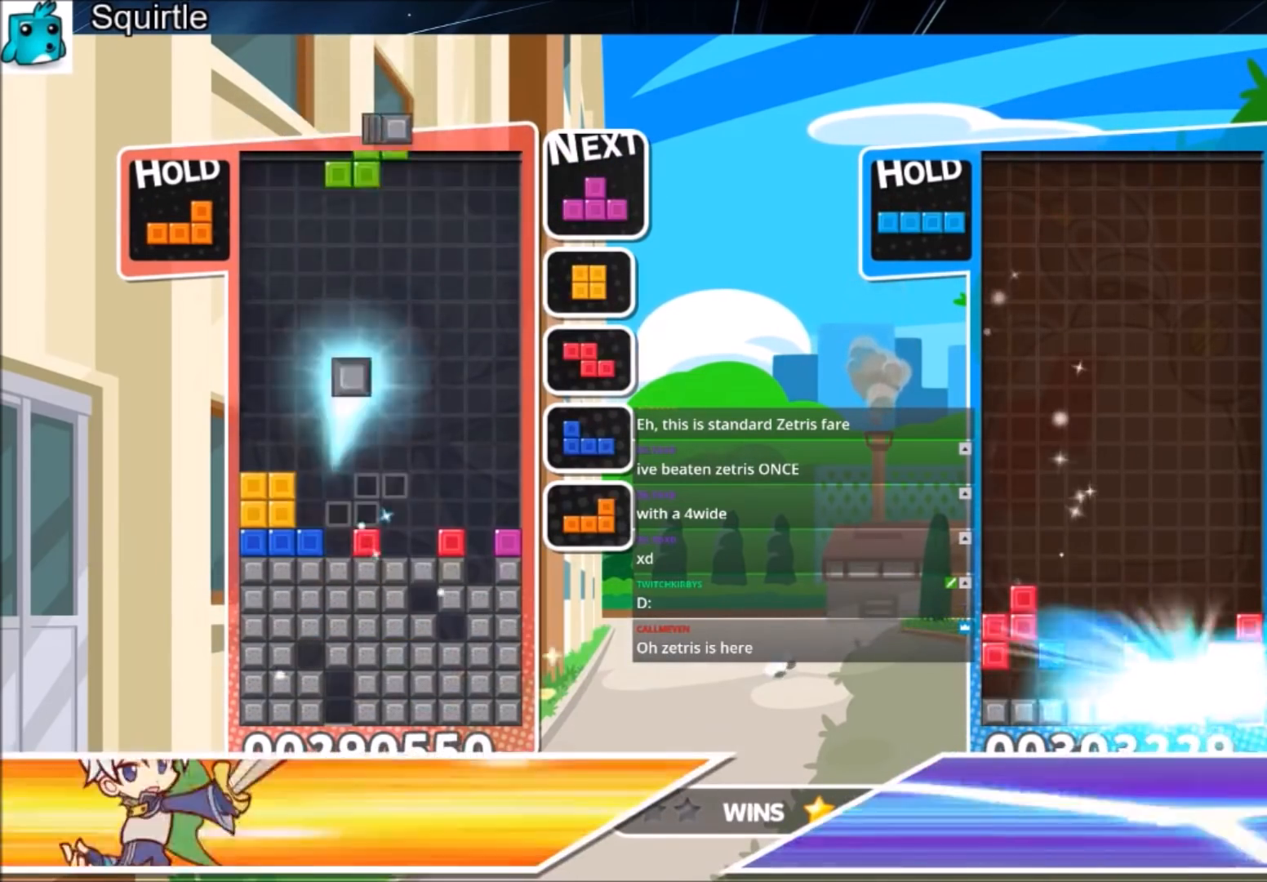
{"keys": ["c"], "events": [[133, "z", "down"], [167, "left", "down"], [267, "down", "down"], [267, "left", "up"], [267, "z", "up"], [367, "down", "up"], [467, "c", "down"]]}
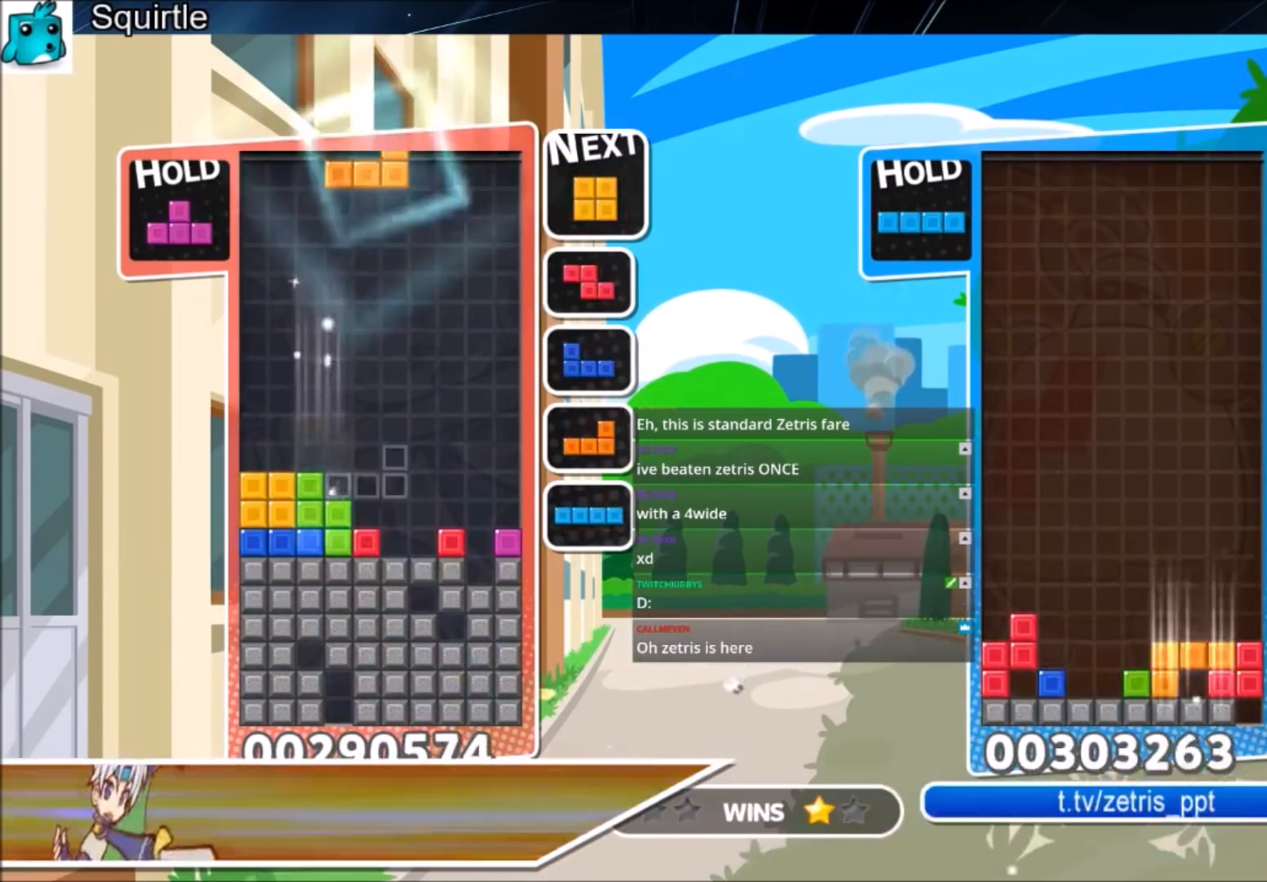
{"keys": ["down", "left"], "events": [[67, "right", "down"], [67, "x", "down"], [101, "down", "down"], [134, "c", "up"], [134, "left", "down"], [134, "right", "up"], [201, "x", "up"], [234, "down", "up"], [468, "down", "down"]]}
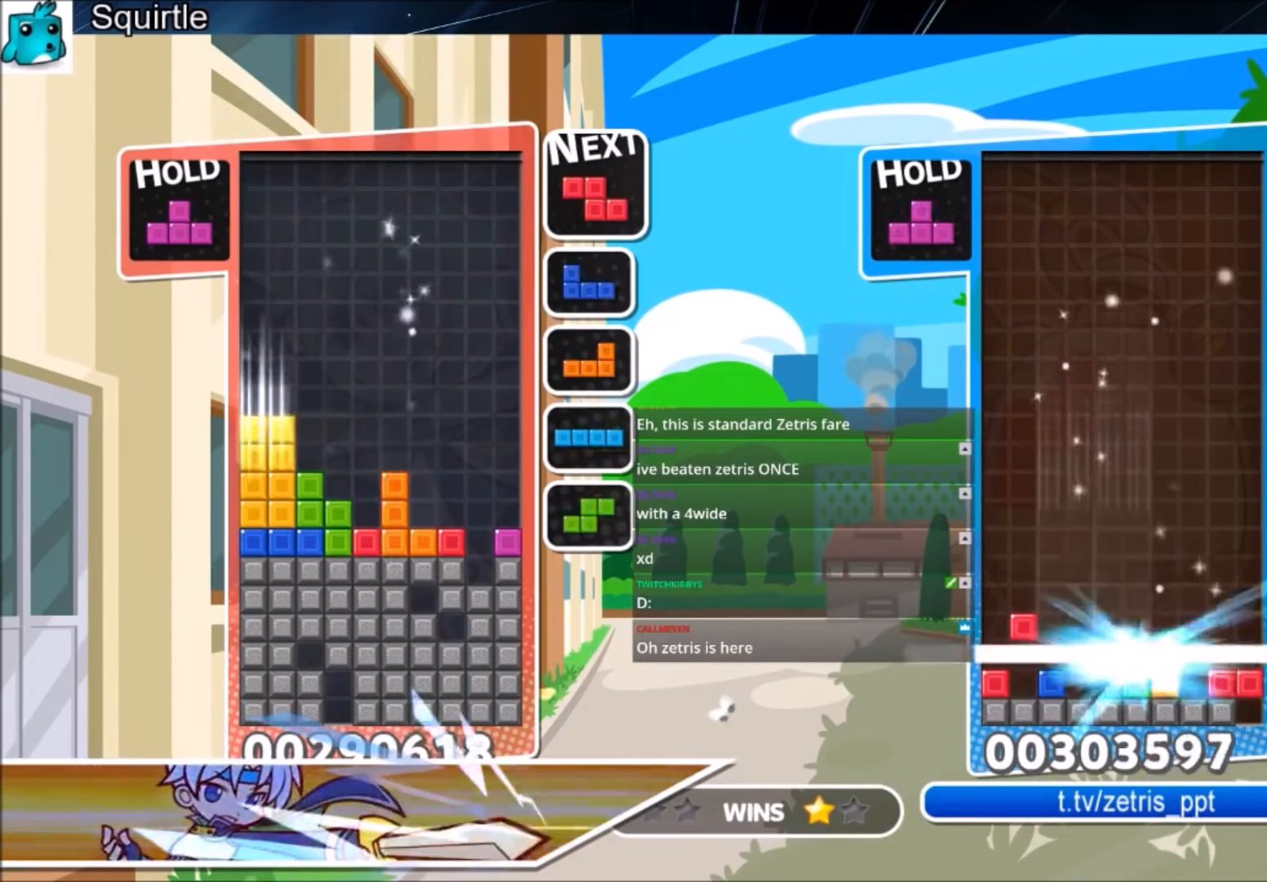
{"keys": ["x"], "events": [[33, "left", "up"], [67, "down", "up"], [167, "right", "down"], [167, "x", "down"], [200, "right", "up"], [300, "right", "down"], [300, "x", "up"], [334, "down", "down"], [400, "right", "up"], [500, "down", "up"], [500, "x", "down"]]}
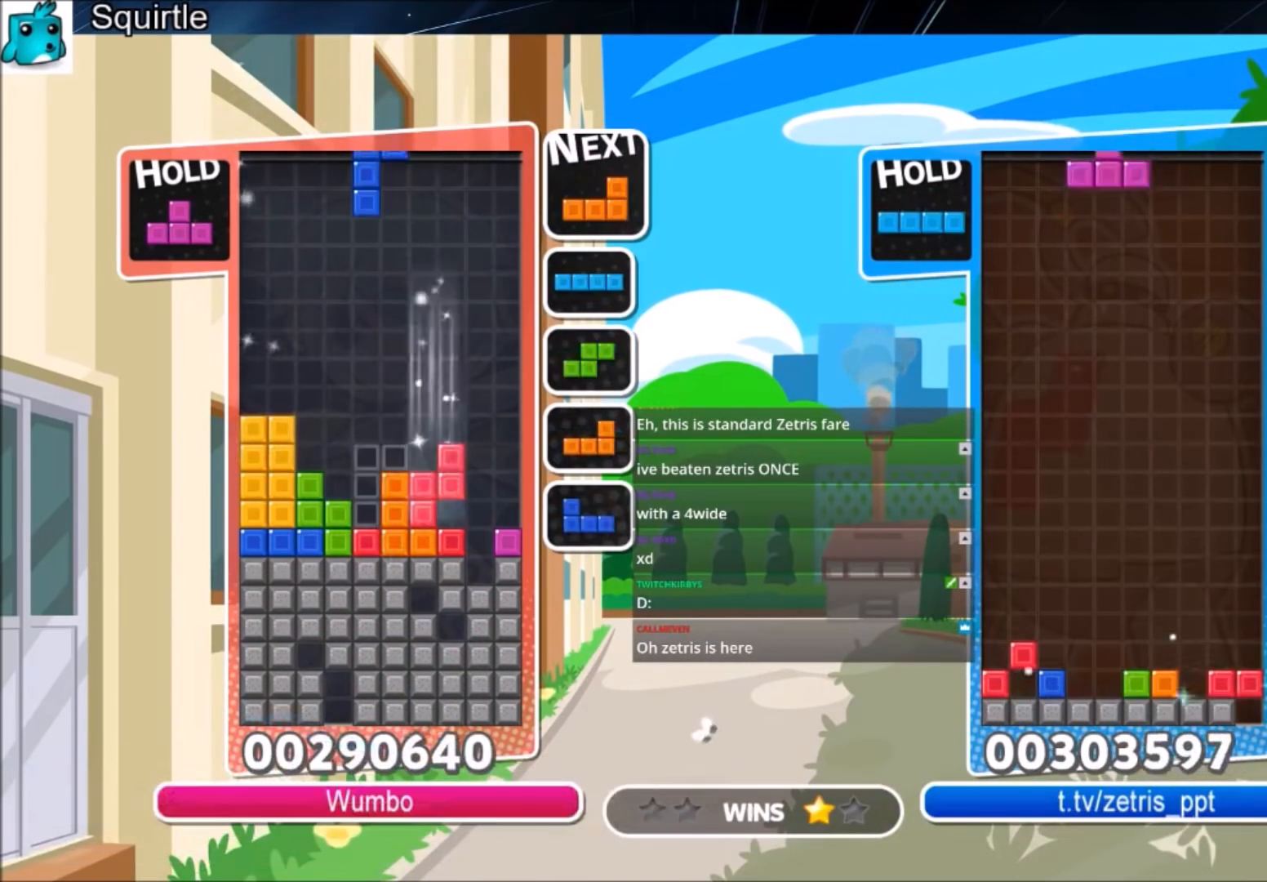
{"keys": ["left", "z"], "events": [[134, "down", "down"], [134, "x", "up"], [234, "down", "up"], [267, "left", "down"], [468, "z", "down"]]}
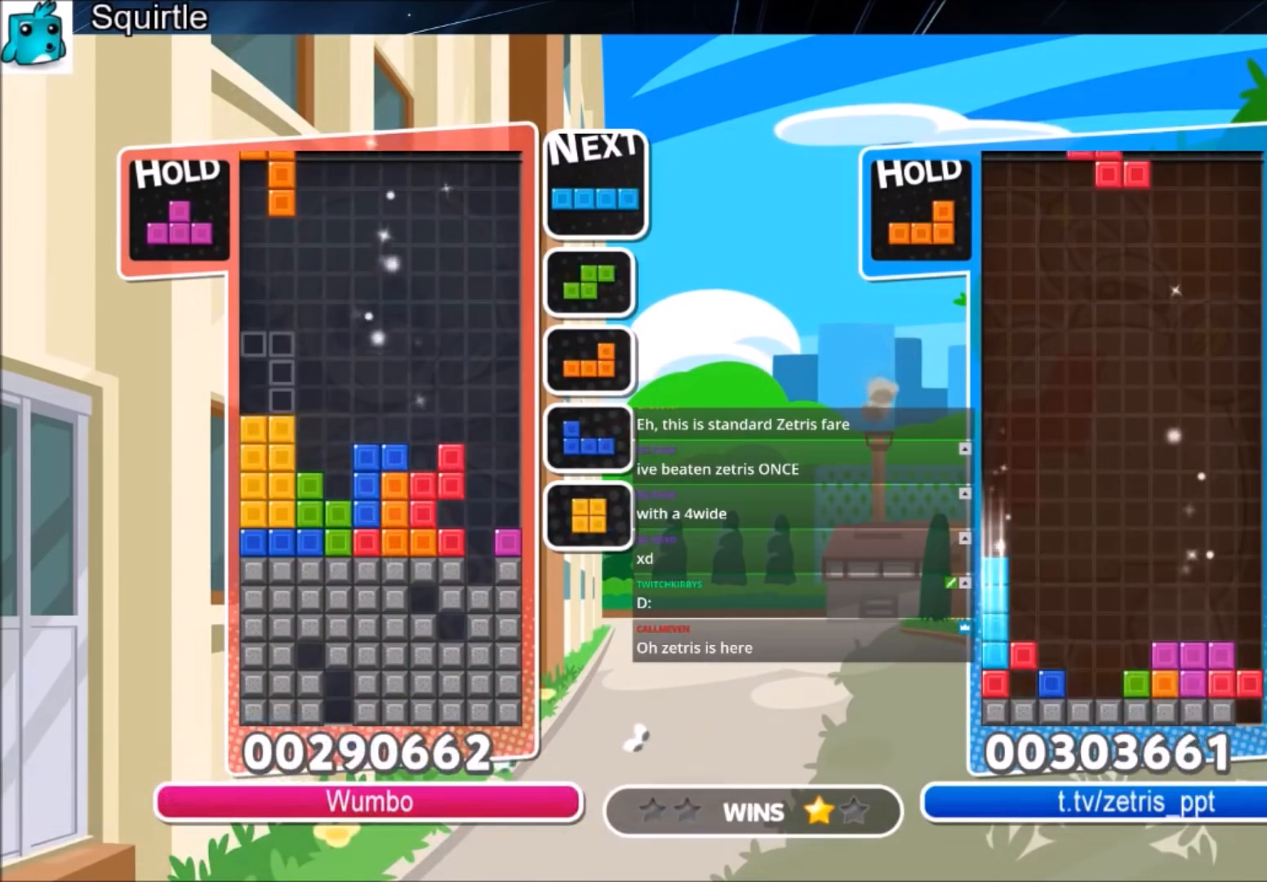
{"keys": ["down"], "events": [[33, "left", "up"], [33, "right", "down"], [33, "z", "up"], [100, "down", "down"], [133, "right", "up"], [200, "down", "up"], [300, "z", "down"], [334, "left", "down"], [434, "down", "down"], [434, "z", "up"], [467, "left", "up"]]}
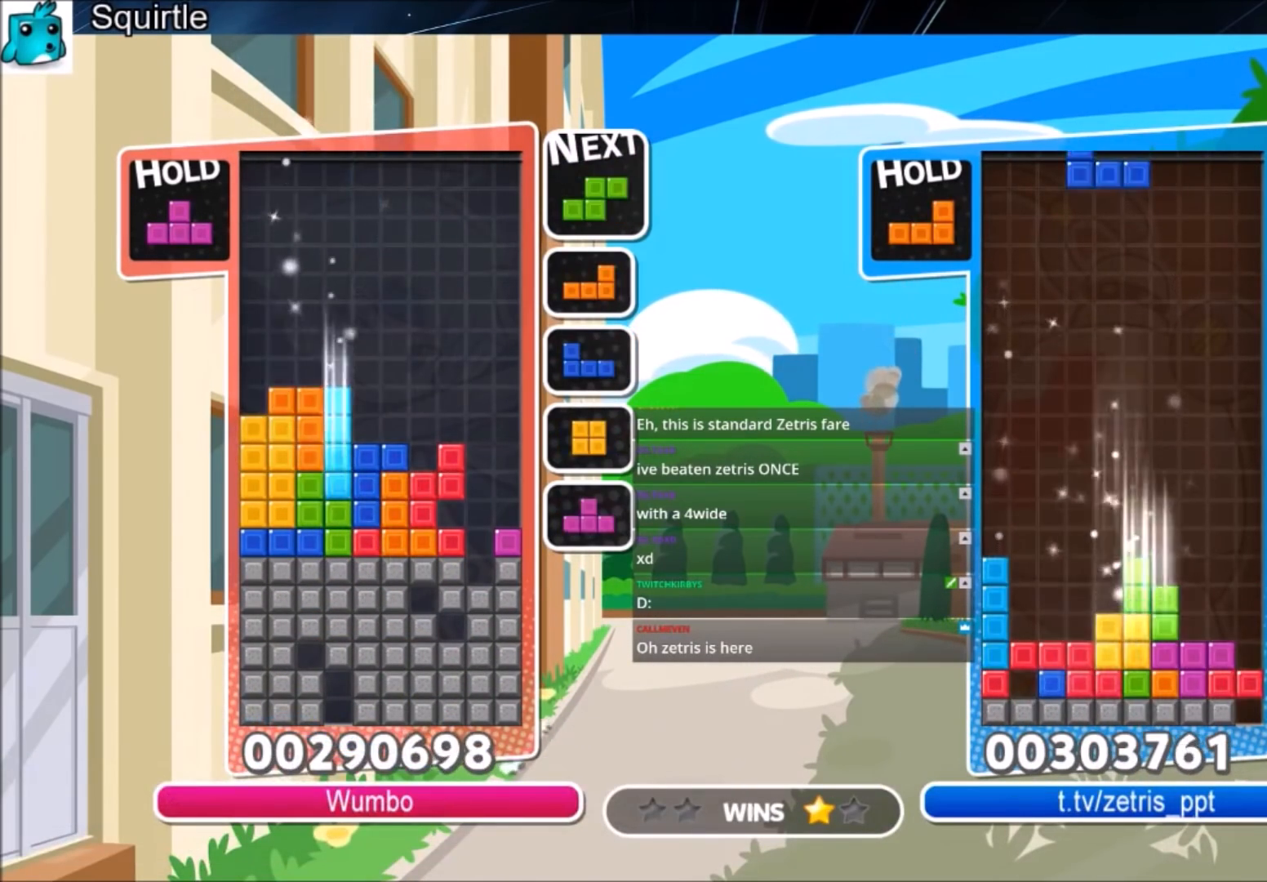
{"keys": ["z"], "events": [[34, "down", "up"], [101, "right", "down"], [167, "x", "down"], [201, "right", "up"], [267, "down", "down"], [267, "x", "up"], [301, "down", "up"], [434, "z", "down"]]}
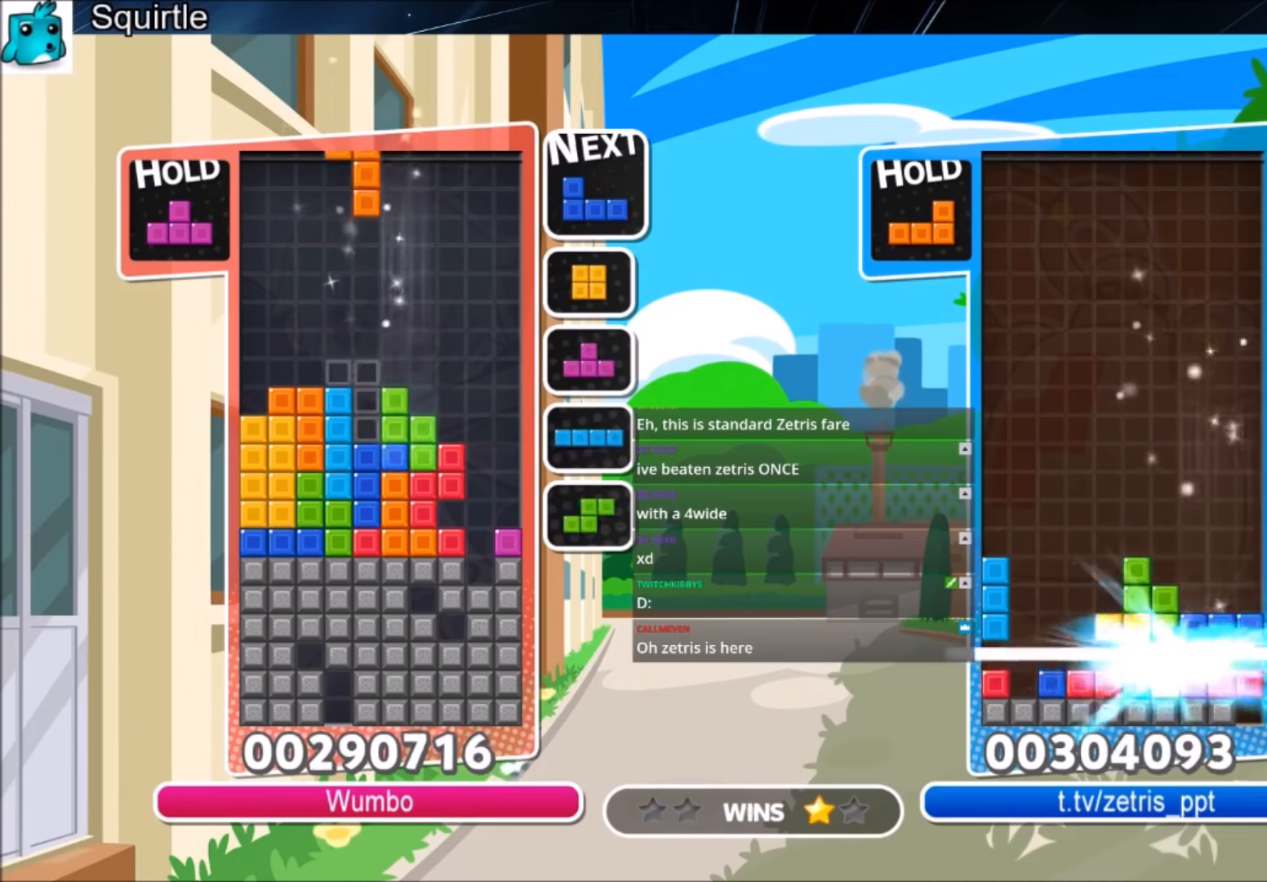
{"keys": ["c", "right"], "events": [[67, "down", "down"], [133, "z", "up"], [167, "down", "up"], [267, "right", "down"], [500, "c", "down"]]}
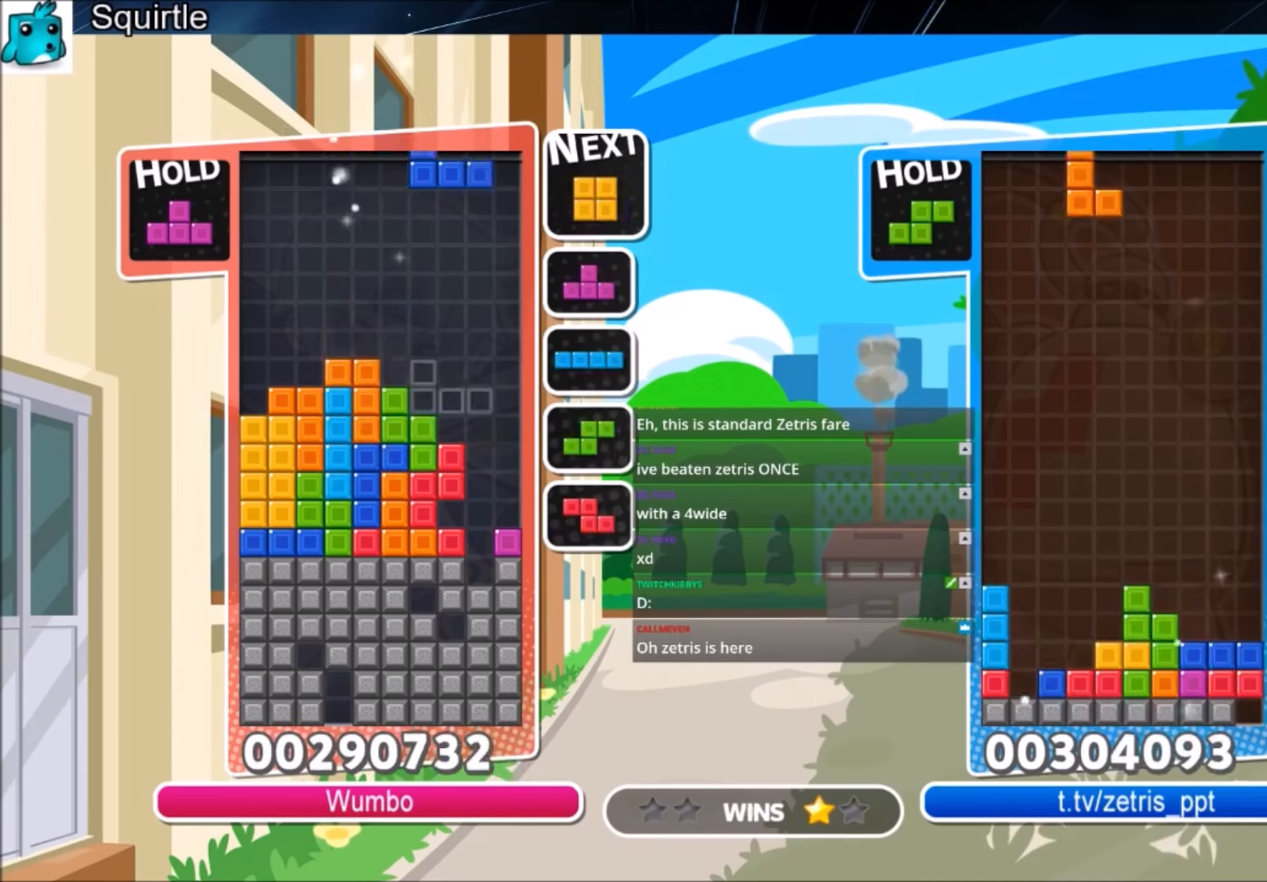
{"keys": ["up"], "events": [[67, "up", "down"], [134, "x", "down"], [201, "c", "up"], [234, "x", "up"], [334, "right", "up"]]}
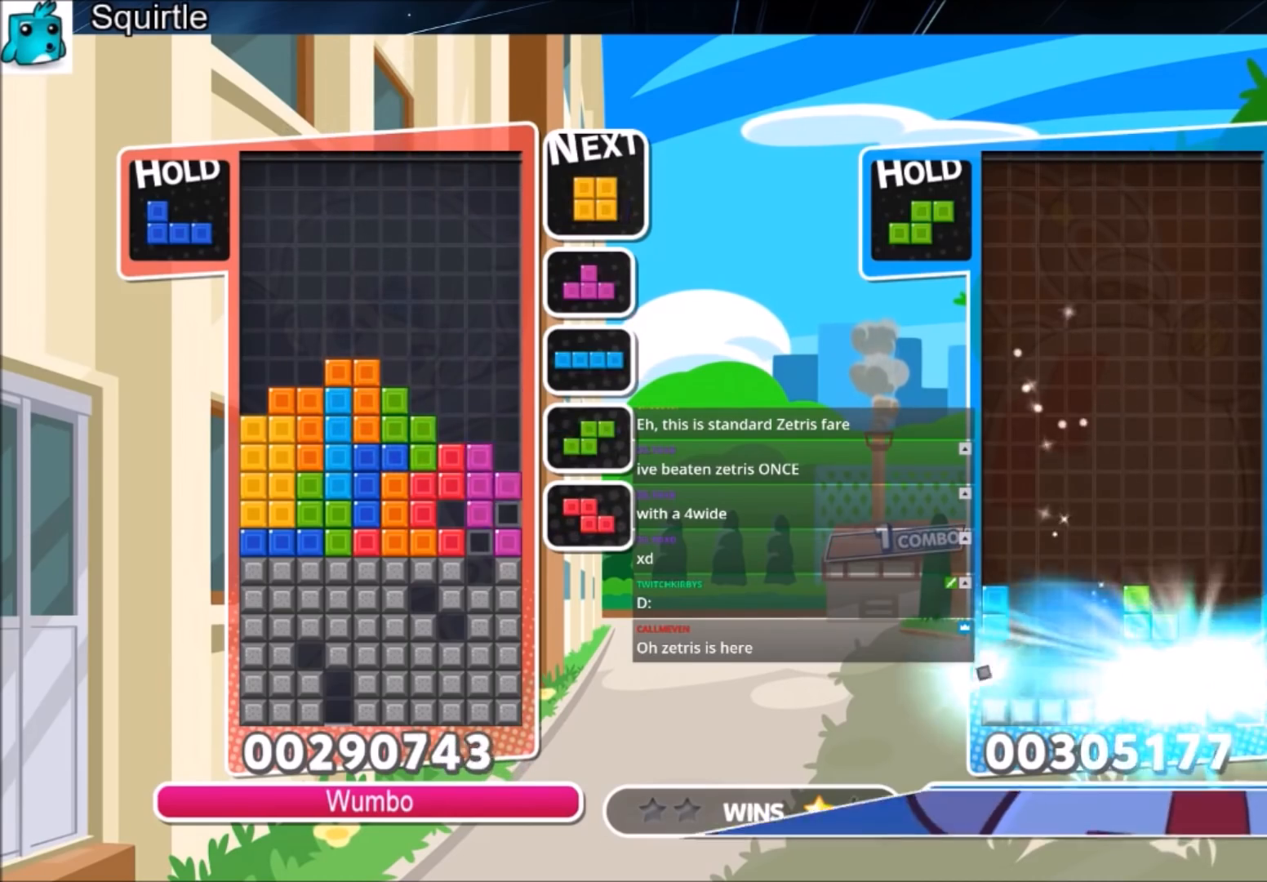
{"keys": ["down", "z"], "events": [[167, "x", "down"], [200, "x", "up"], [300, "up", "up"], [300, "x", "down"], [400, "x", "up"], [400, "z", "down"], [500, "down", "down"]]}
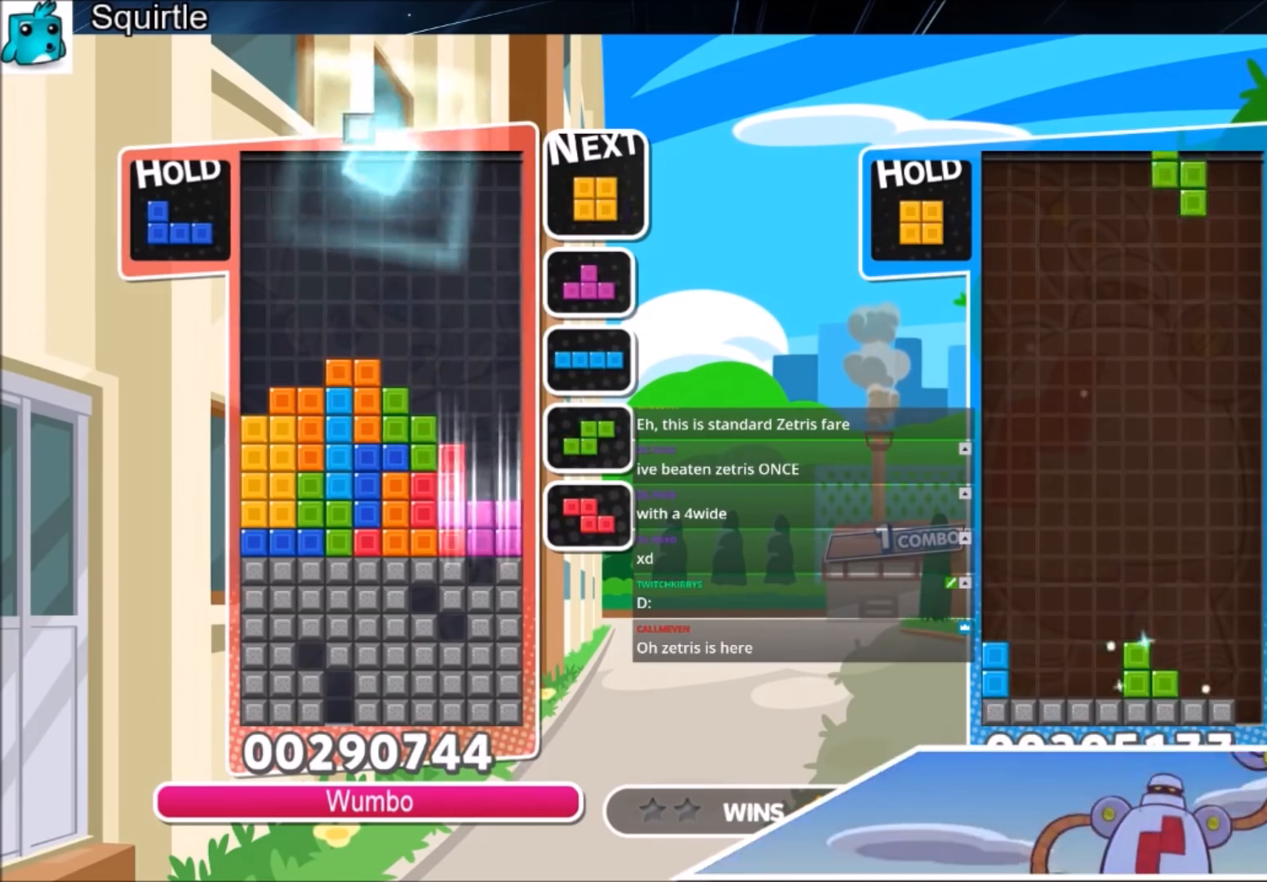
{"keys": ["right"], "events": [[67, "z", "up"], [401, "right", "down"], [468, "down", "up"]]}
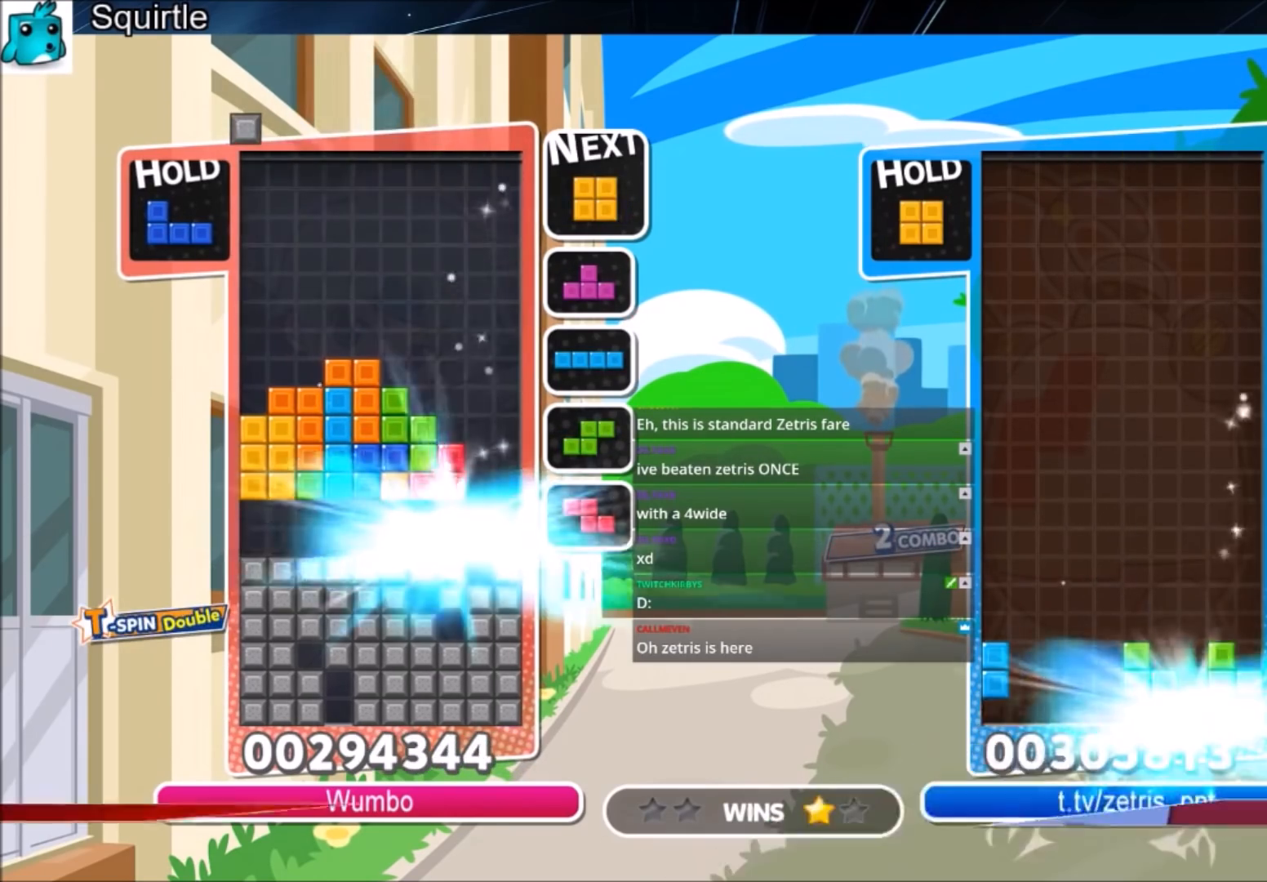
{"keys": ["right"], "events": []}
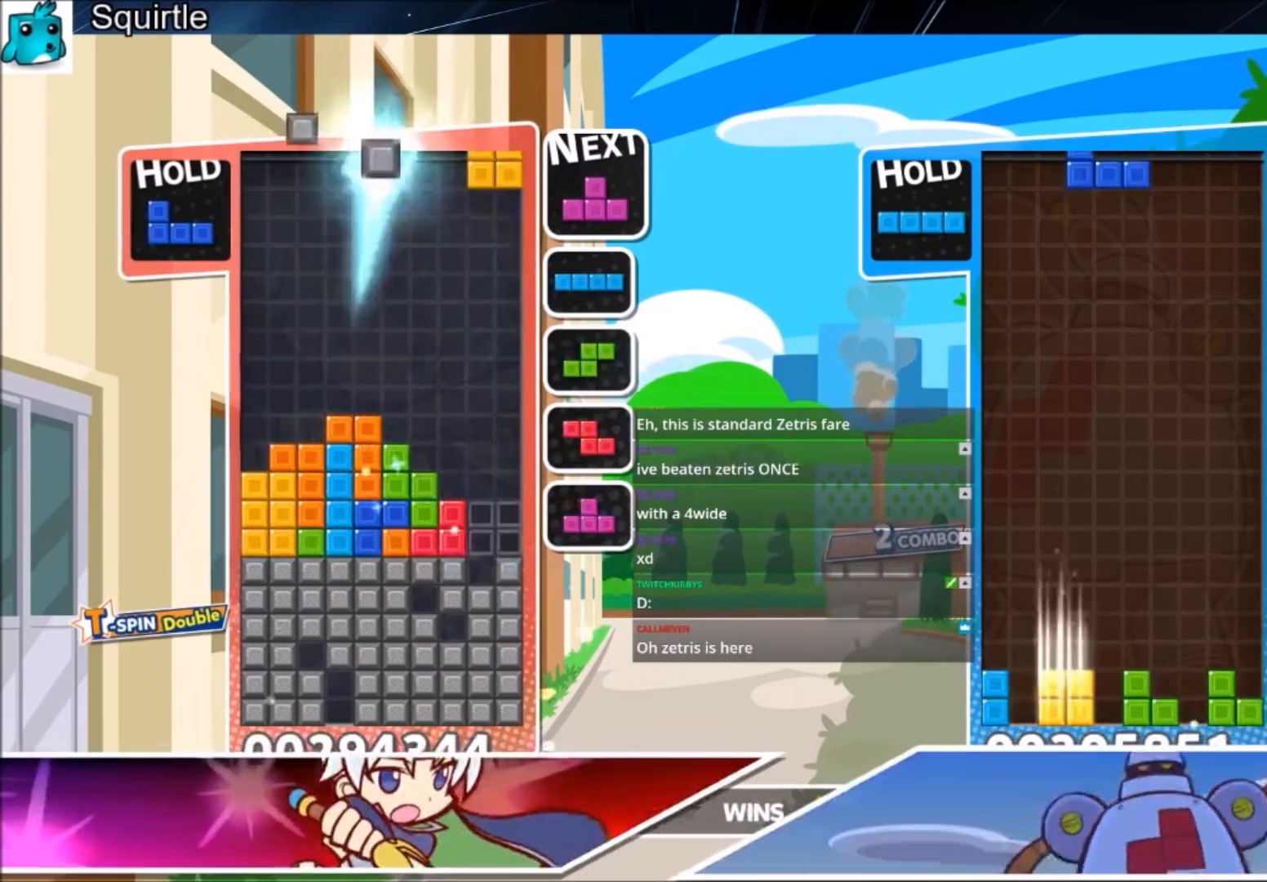
{"keys": ["down", "right"], "events": [[167, "down", "down"], [334, "down", "up"], [434, "down", "down"]]}
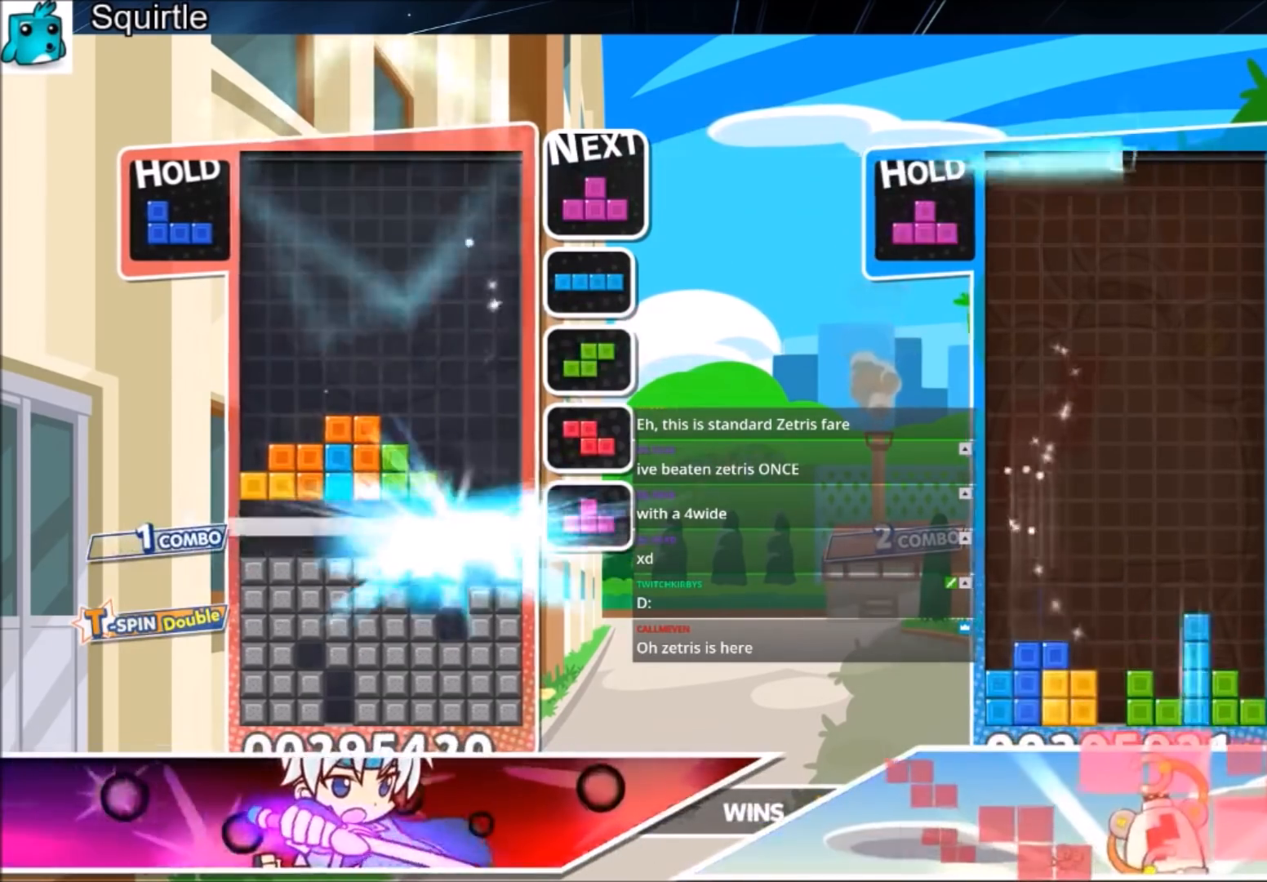
{"keys": ["right"], "events": [[133, "right", "up"], [167, "down", "up"], [234, "right", "down"]]}
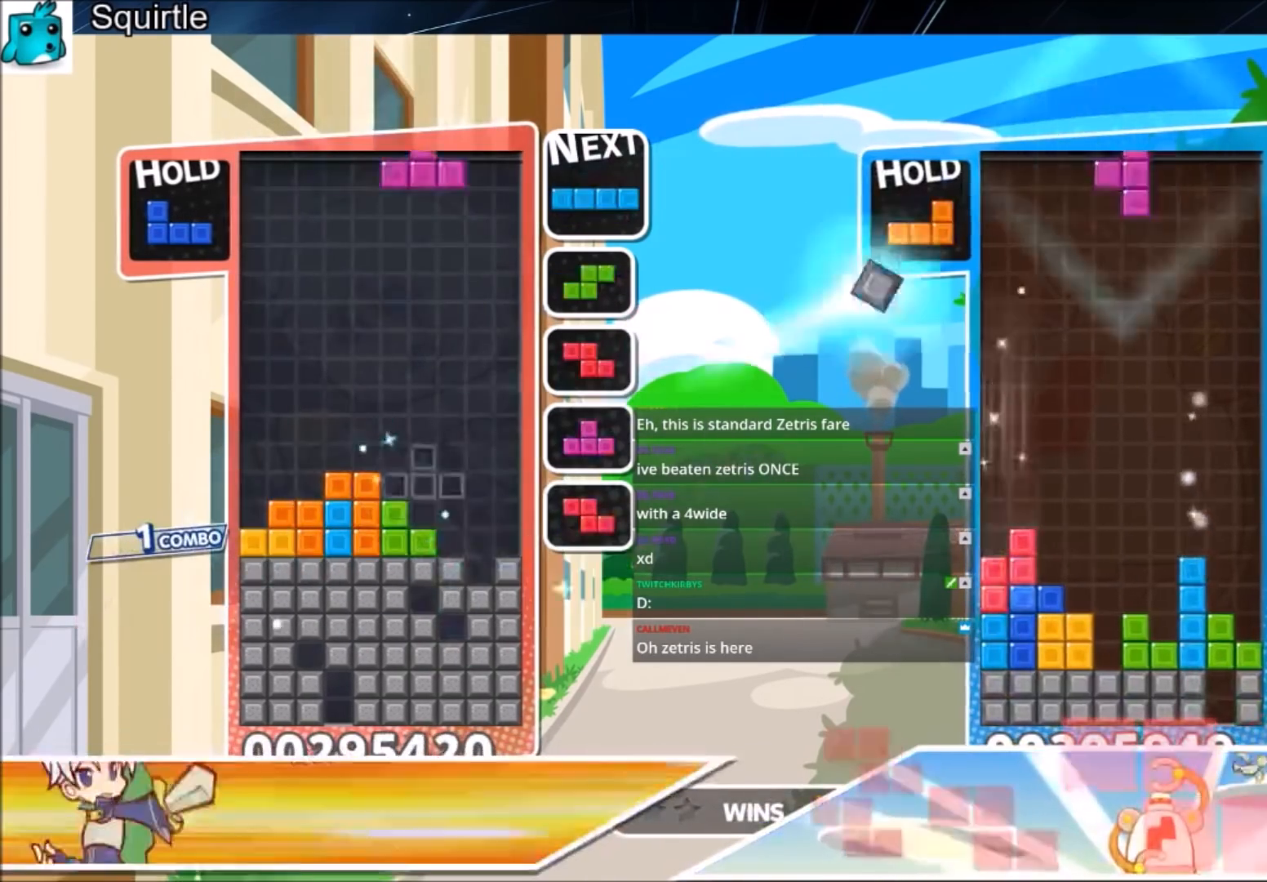
{"keys": ["down"], "events": [[67, "x", "down"], [101, "x", "up"], [201, "x", "down"], [234, "down", "down"], [334, "right", "up"], [334, "x", "up"]]}
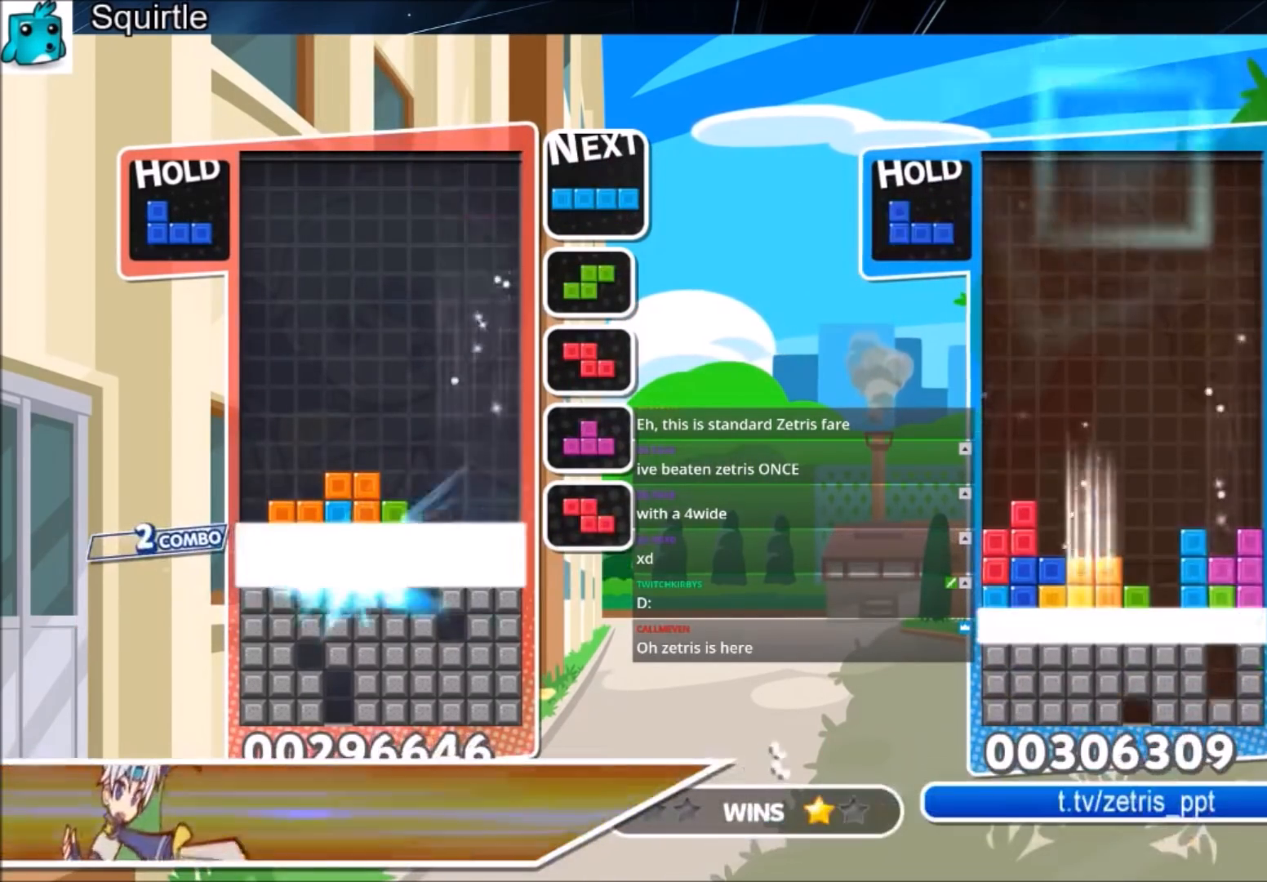
{"keys": [], "events": [[67, "down", "up"]]}
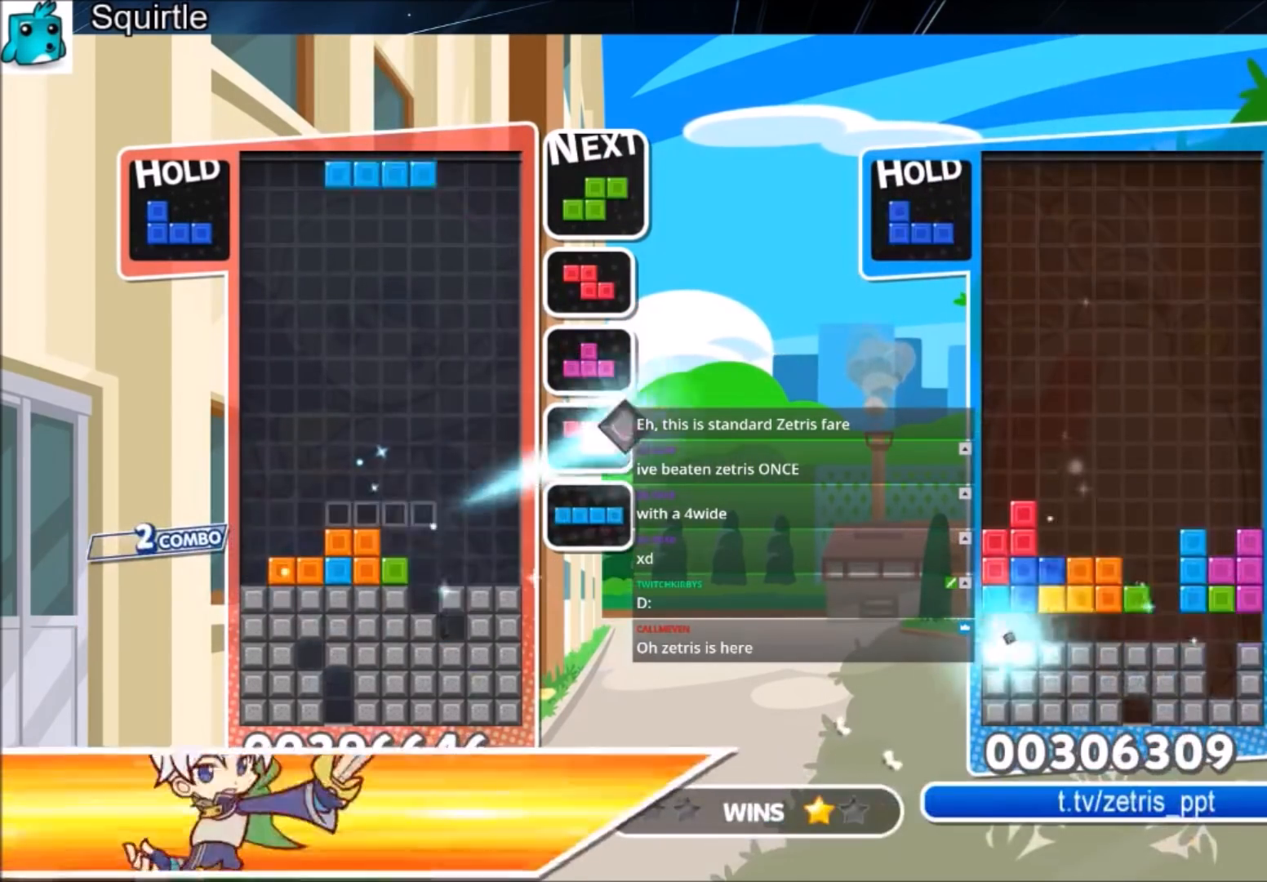
{"keys": ["left"], "events": [[101, "right", "down"], [101, "x", "down"], [134, "down", "down"], [267, "x", "up"], [334, "down", "up"], [334, "right", "up"], [501, "left", "down"]]}
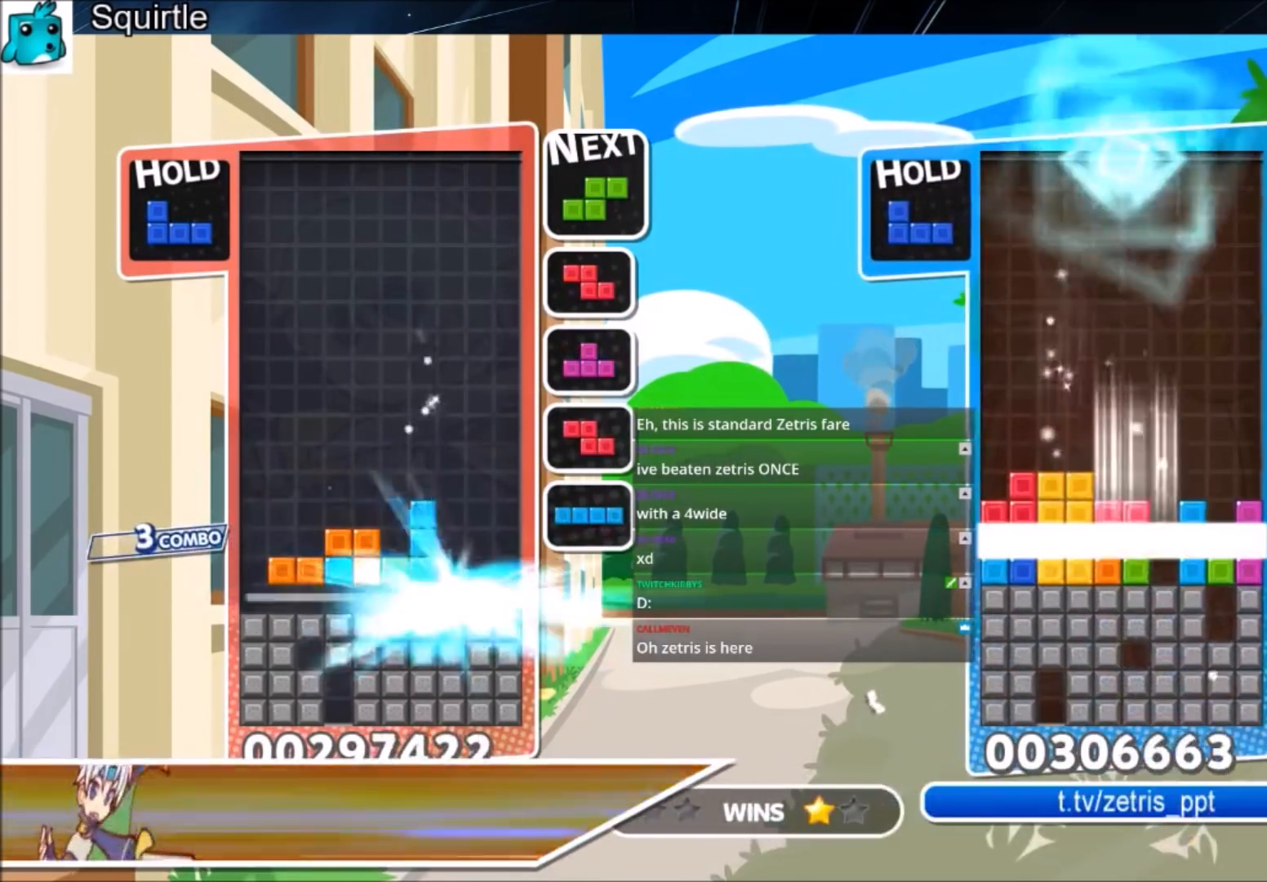
{"keys": ["left"], "events": []}
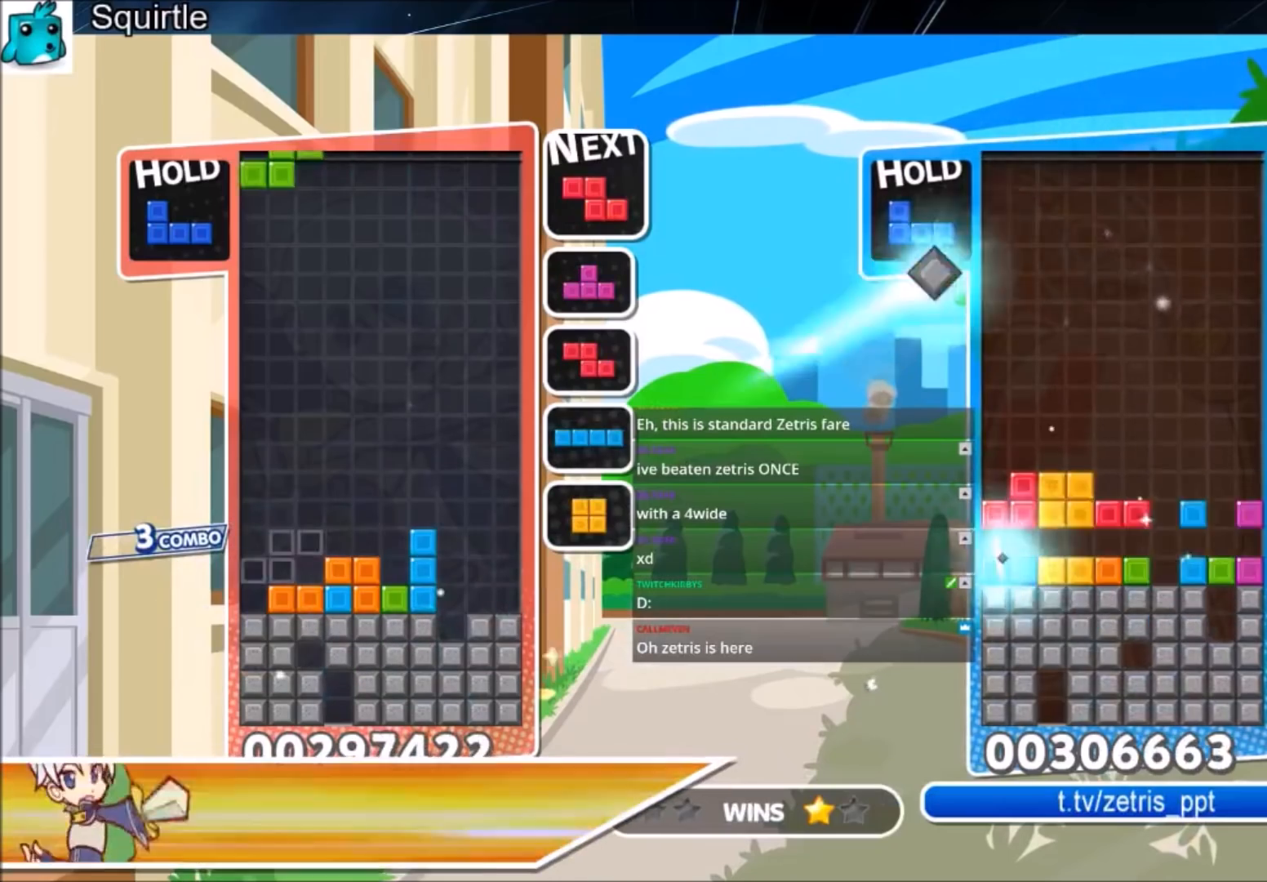
{"keys": ["c", "left", "x"], "events": [[67, "right", "down"], [101, "down", "down"], [101, "left", "up"], [201, "left", "down"], [201, "right", "up"], [267, "down", "up"], [334, "c", "down"], [434, "x", "down"]]}
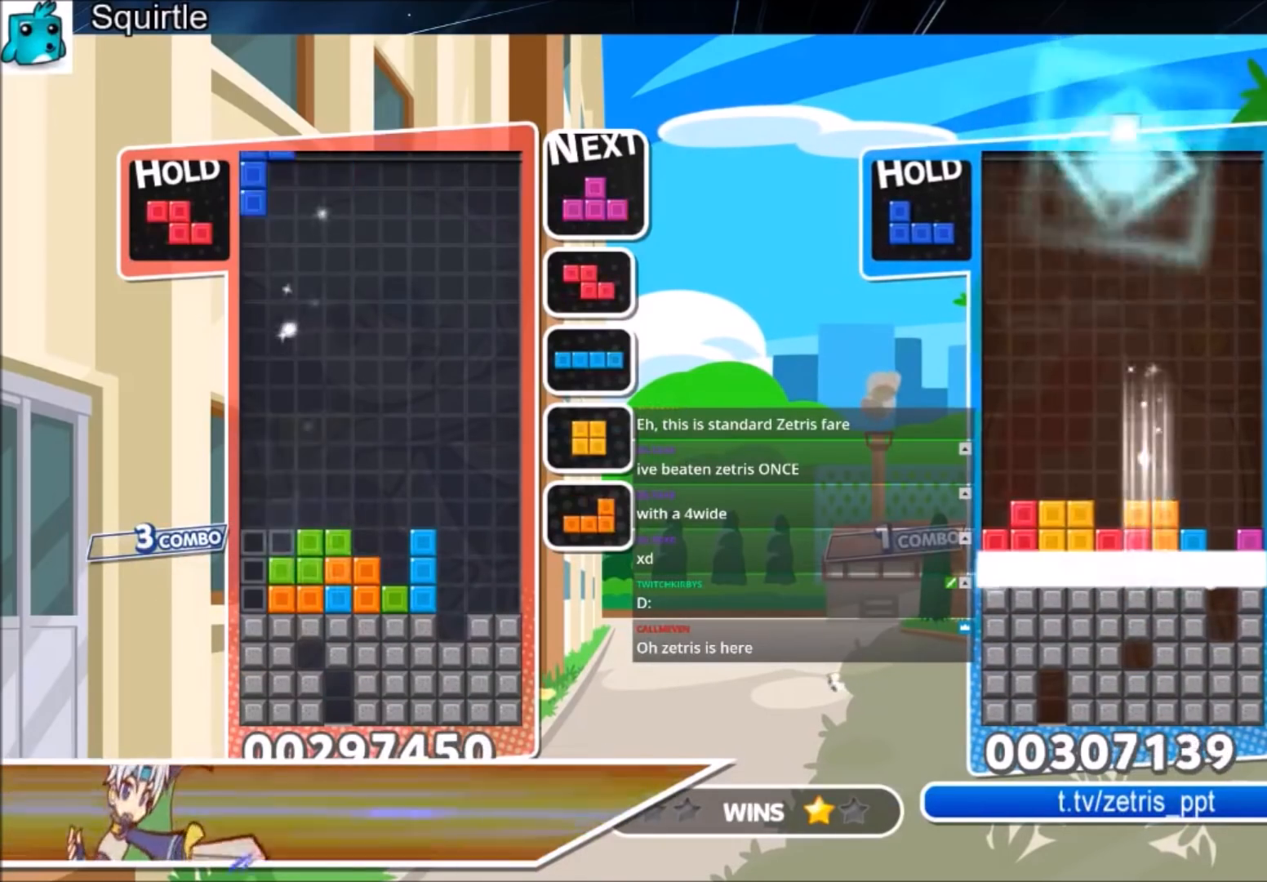
{"keys": ["right"], "events": [[67, "c", "up"], [133, "x", "up"], [167, "down", "down"], [167, "left", "up"], [267, "down", "up"], [367, "right", "down"], [367, "z", "down"], [400, "down", "down"], [467, "z", "up"], [500, "down", "up"]]}
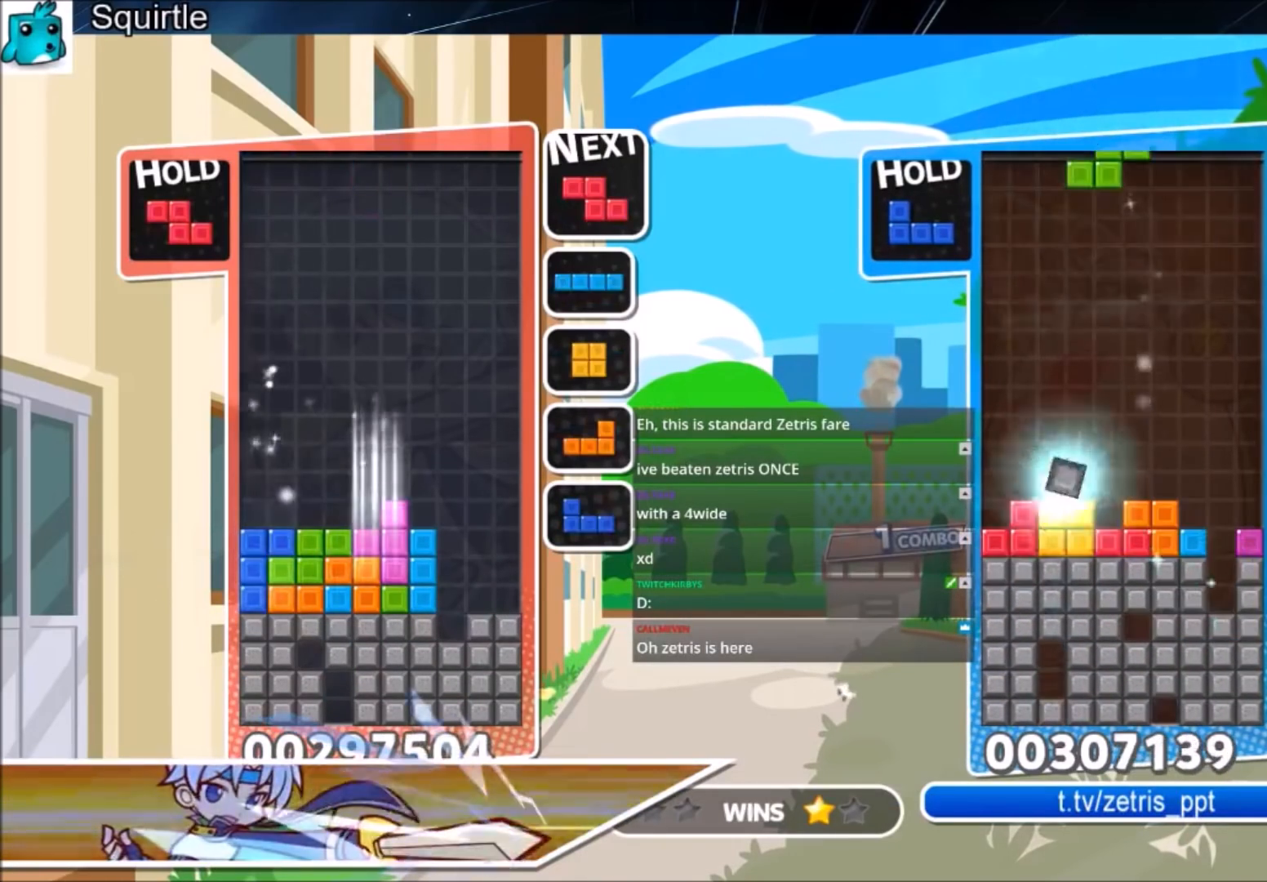
{"keys": ["right"], "events": [[234, "right", "up"], [234, "z", "down"], [301, "down", "down"], [367, "right", "down"], [434, "z", "up"], [468, "down", "up"]]}
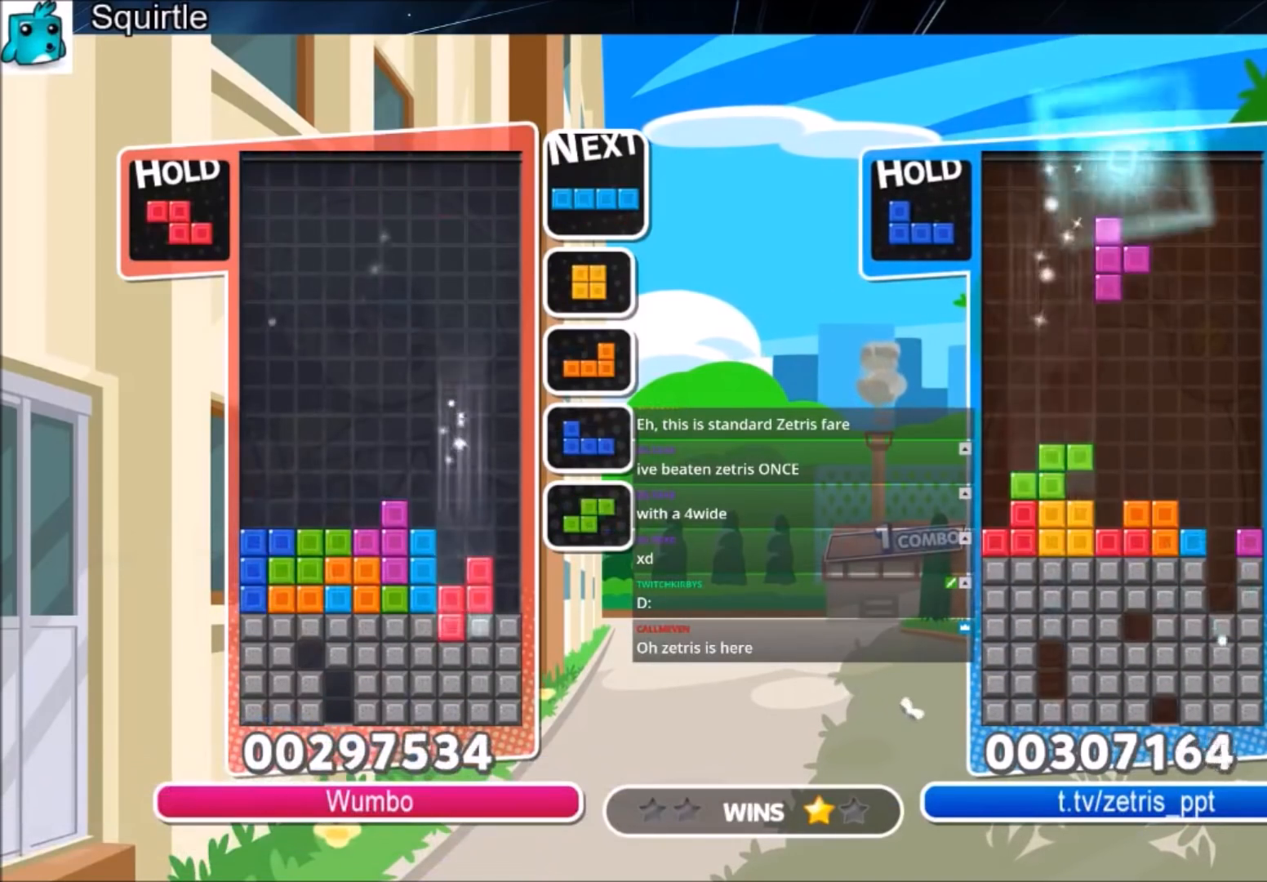
{"keys": ["right"], "events": []}
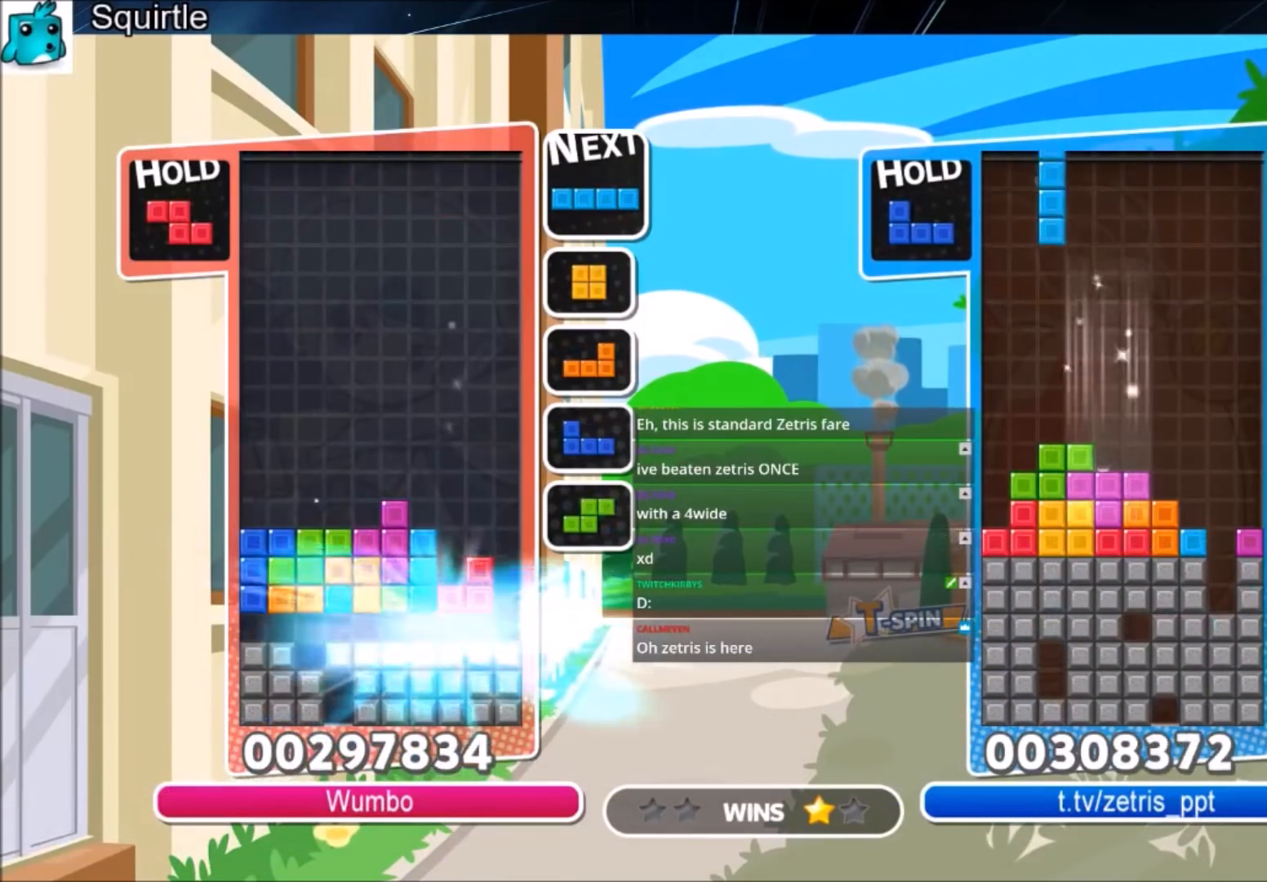
{"keys": [], "events": [[301, "c", "down"], [501, "c", "up"], [501, "right", "up"]]}